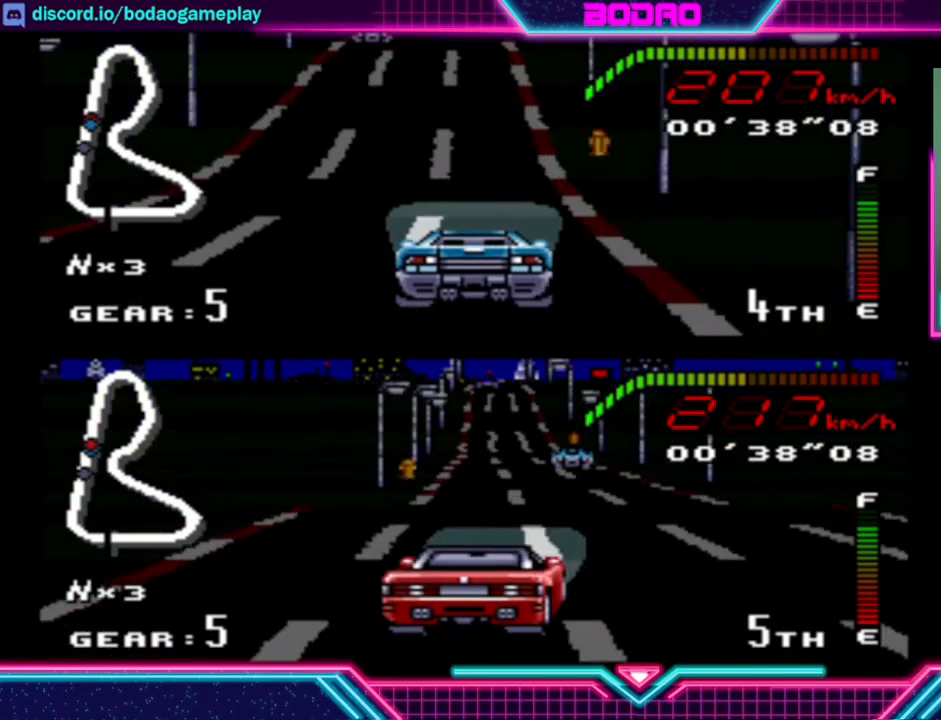
Gameplay with a controller (Xbox layout); each line is a JSON object with the inputs held at the frame after it. "events" lists button and stick changes between this image and that frame as [ms after this image, input, new state], when the widget could be followed in between. Not read: L3 R3 right_stick.
{"buttons": ["Y"], "left_stick": "center", "events": []}
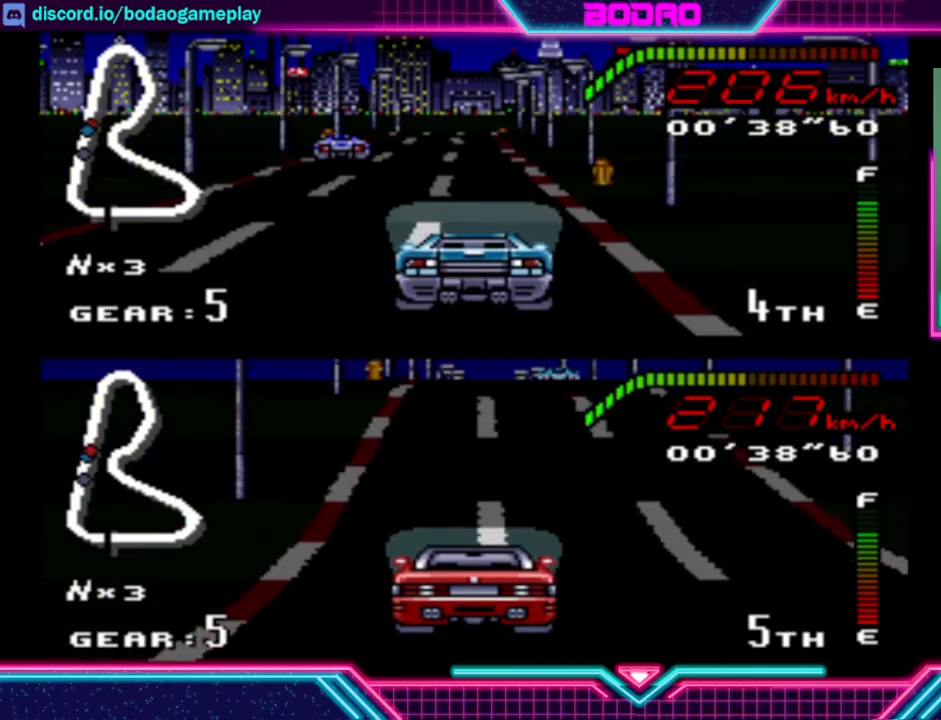
{"buttons": ["Y"], "left_stick": "center", "events": [[40, "left_stick", "down-left"], [120, "left_stick", "center"]]}
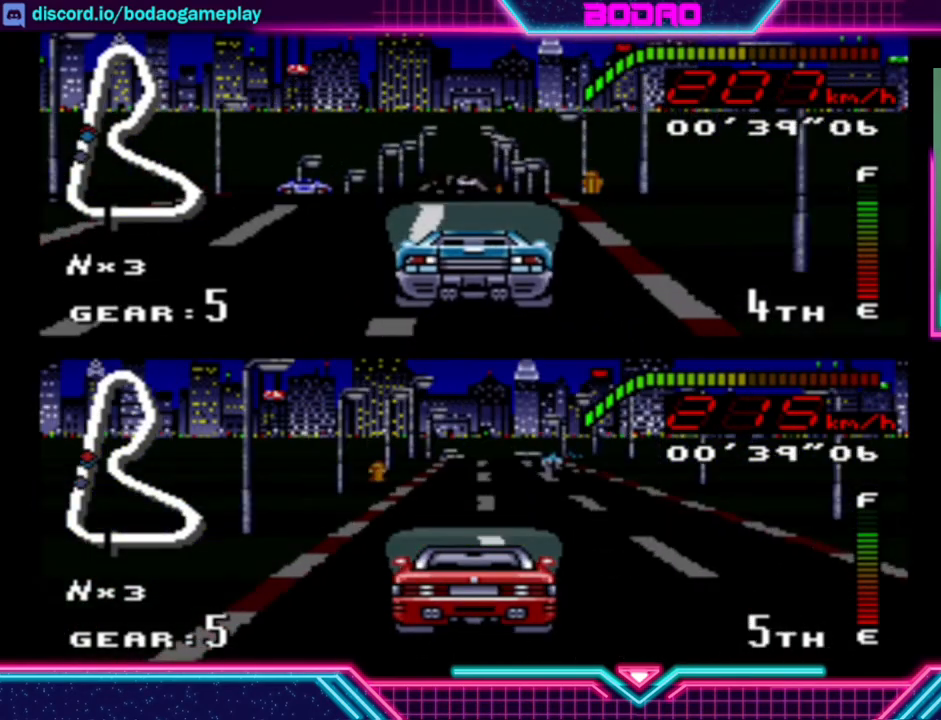
{"buttons": ["Y"], "left_stick": "center", "events": []}
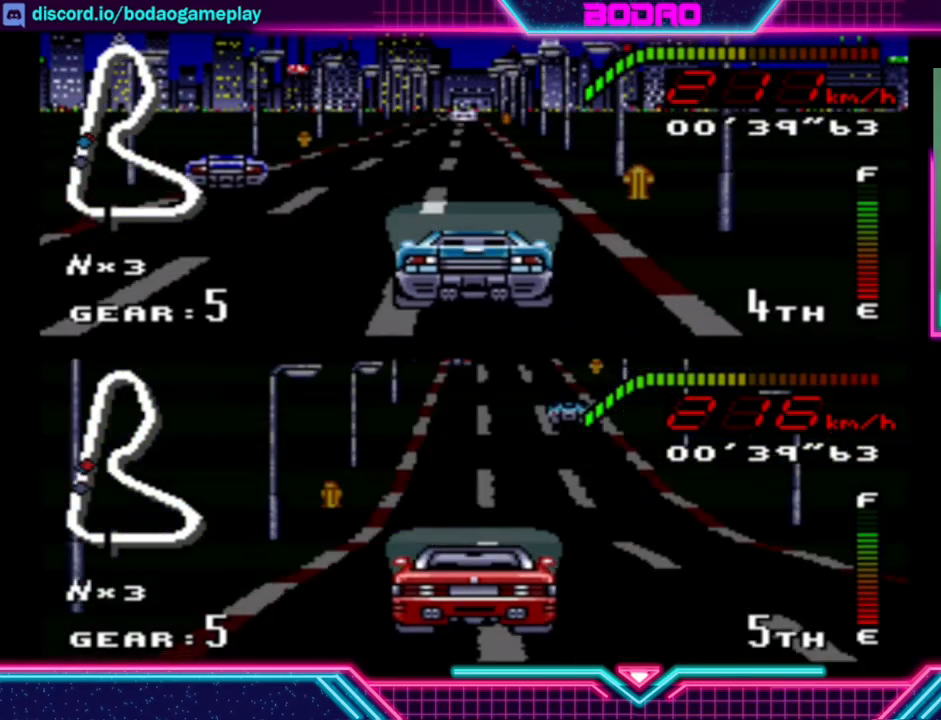
{"buttons": ["Y"], "left_stick": "center", "events": [[120, "left_stick", "left"], [280, "left_stick", "center"]]}
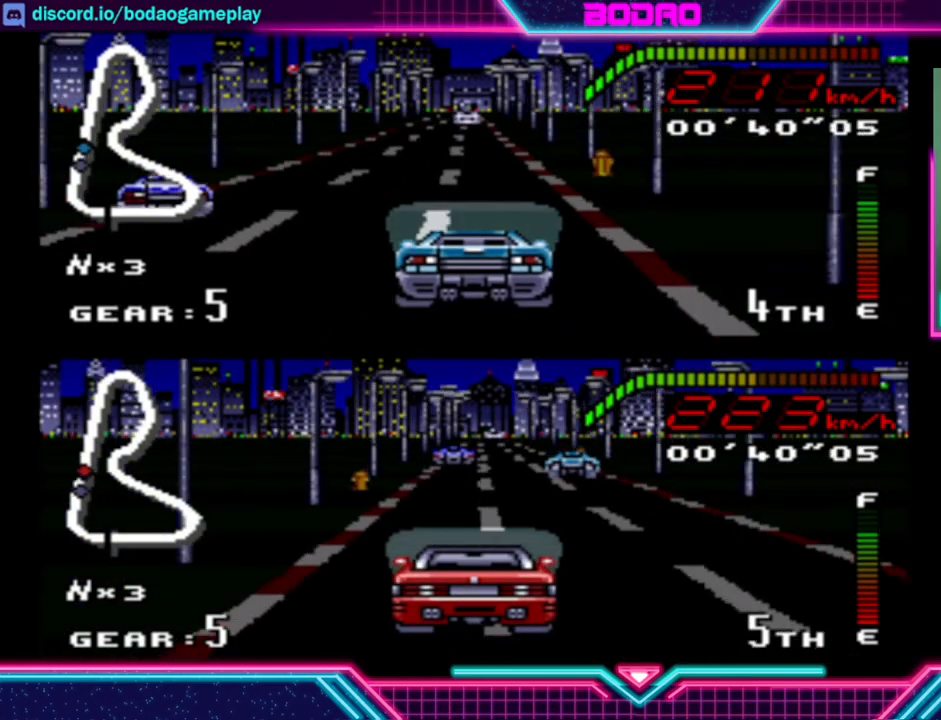
{"buttons": ["Y"], "left_stick": "center", "events": [[360, "left_stick", "left"], [520, "left_stick", "center"]]}
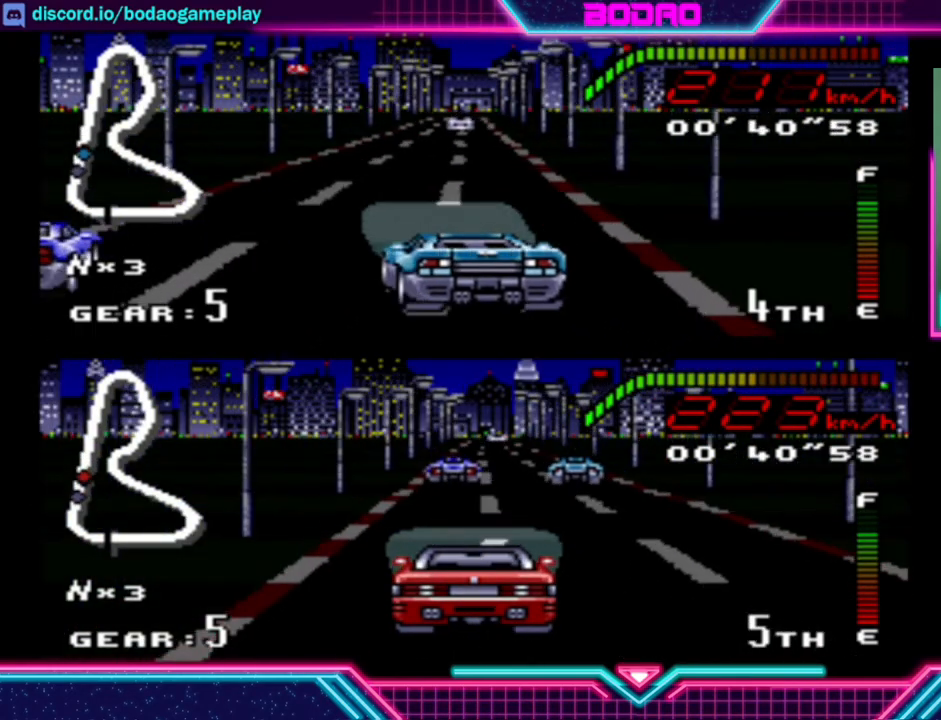
{"buttons": ["Y"], "left_stick": "center", "events": [[280, "left_stick", "left"], [480, "left_stick", "center"]]}
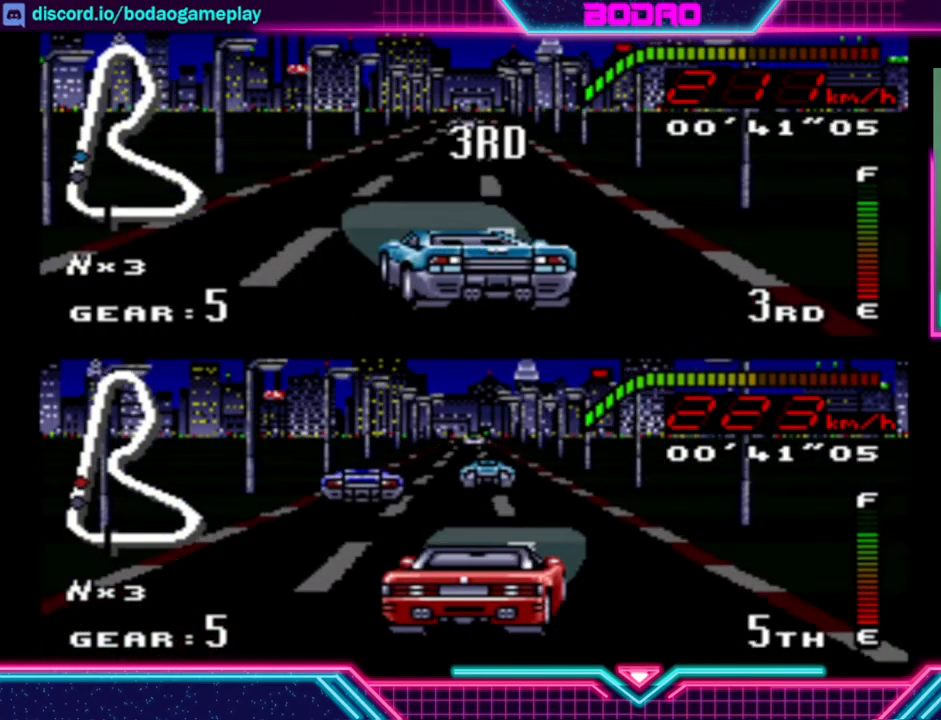
{"buttons": ["Y"], "left_stick": "center", "events": [[120, "left_stick", "left"], [320, "left_stick", "center"]]}
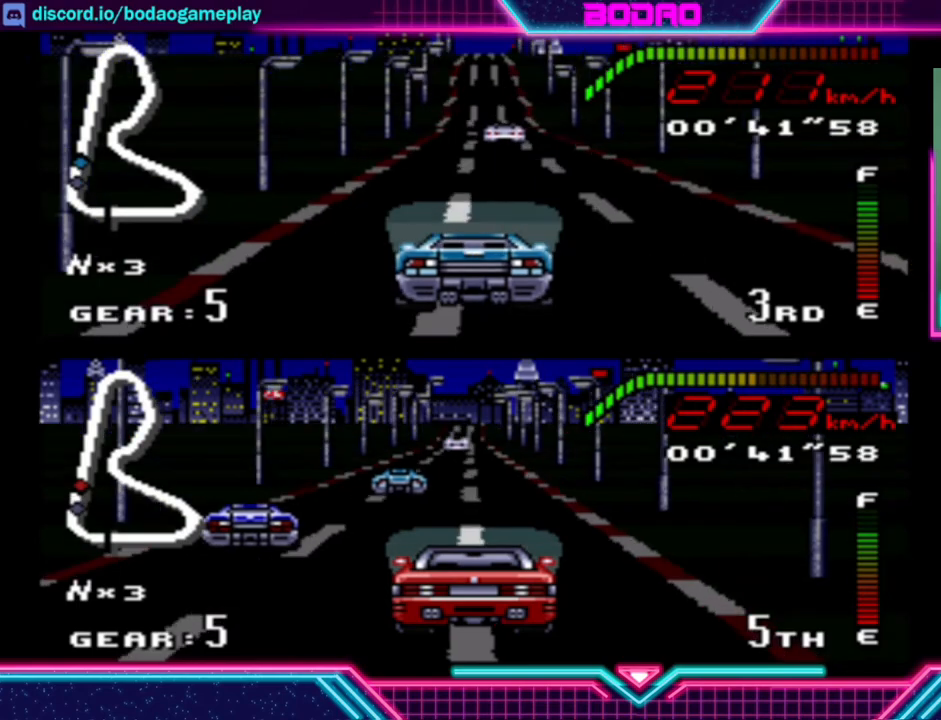
{"buttons": ["Y"], "left_stick": "left", "events": [[320, "left_stick", "right"], [400, "left_stick", "left"]]}
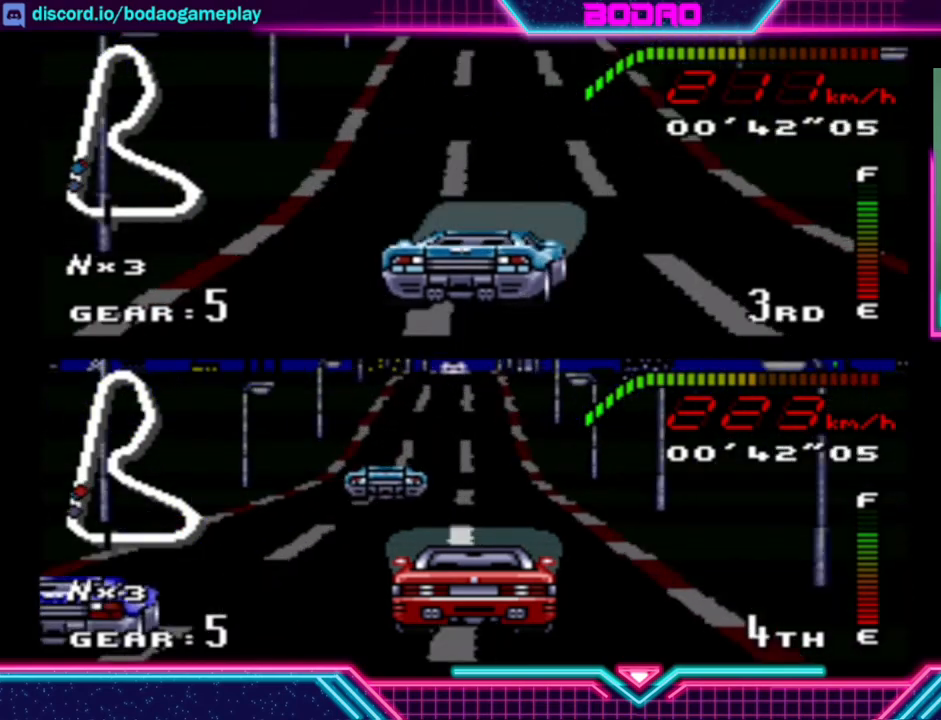
{"buttons": ["Y"], "left_stick": "center", "events": [[240, "left_stick", "center"]]}
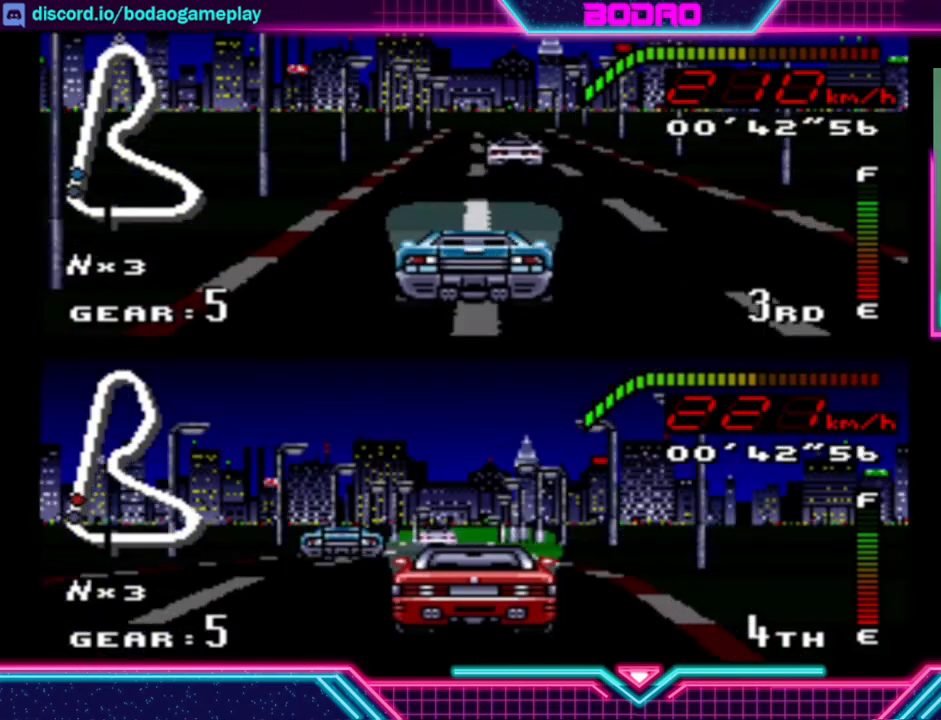
{"buttons": ["Y"], "left_stick": "center", "events": [[200, "left_stick", "left"], [320, "left_stick", "center"]]}
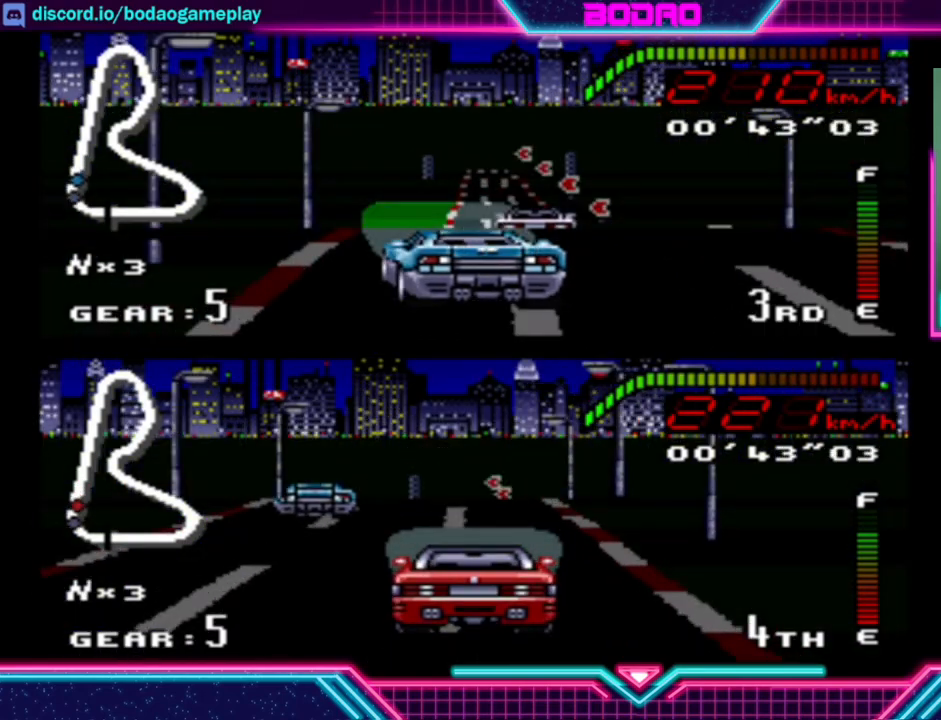
{"buttons": ["Y"], "left_stick": "center", "events": [[40, "left_stick", "right"], [440, "left_stick", "center"]]}
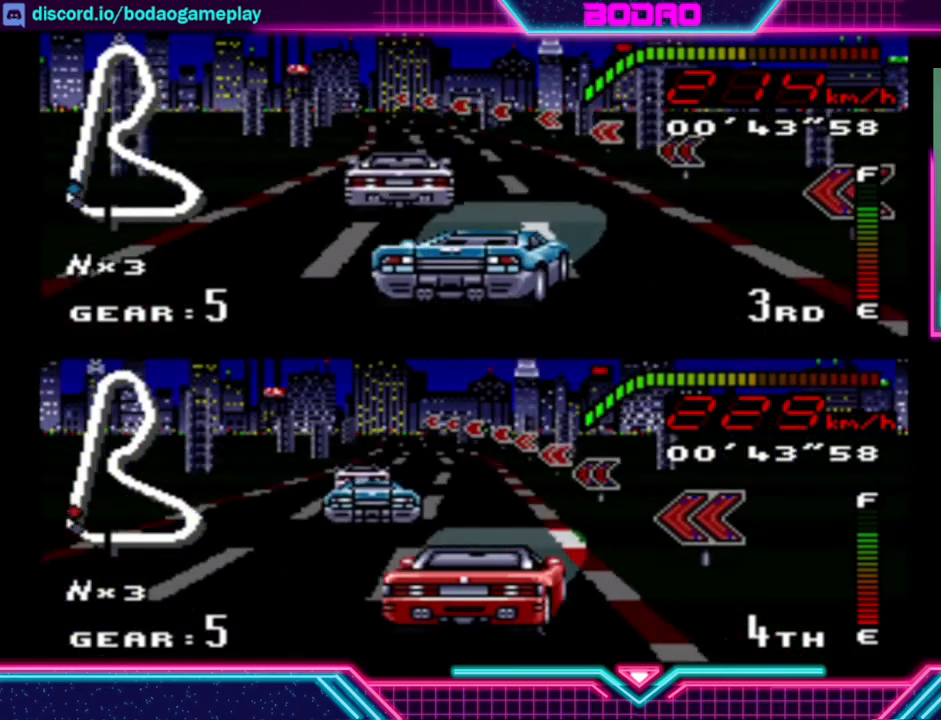
{"buttons": ["Y"], "left_stick": "down-left", "events": [[120, "left_stick", "left"], [360, "left_stick", "center"], [480, "left_stick", "down-left"]]}
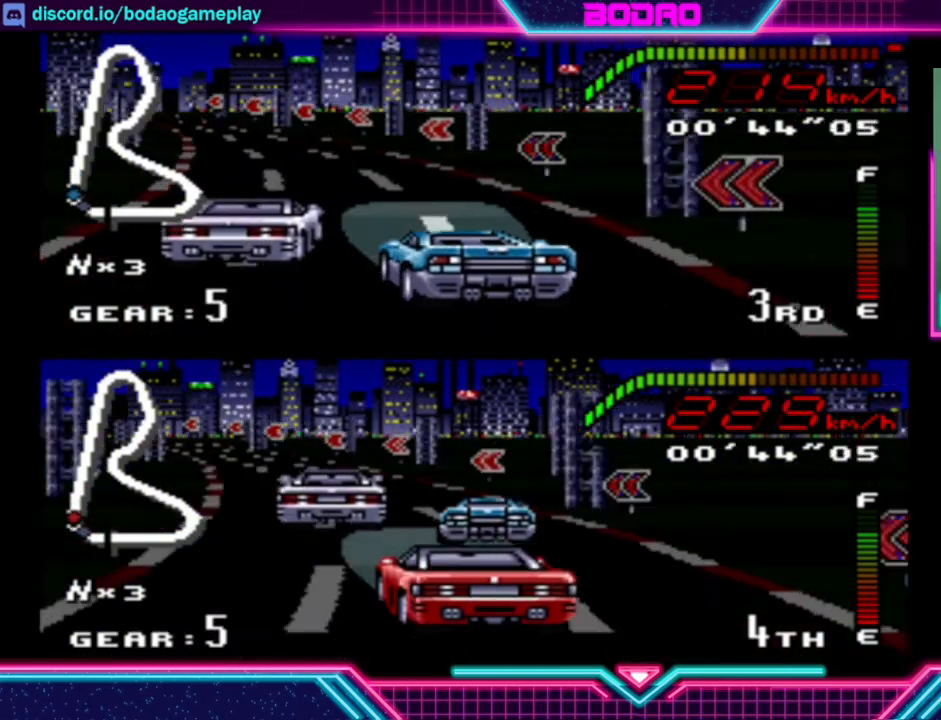
{"buttons": ["Y"], "left_stick": "down-left", "events": []}
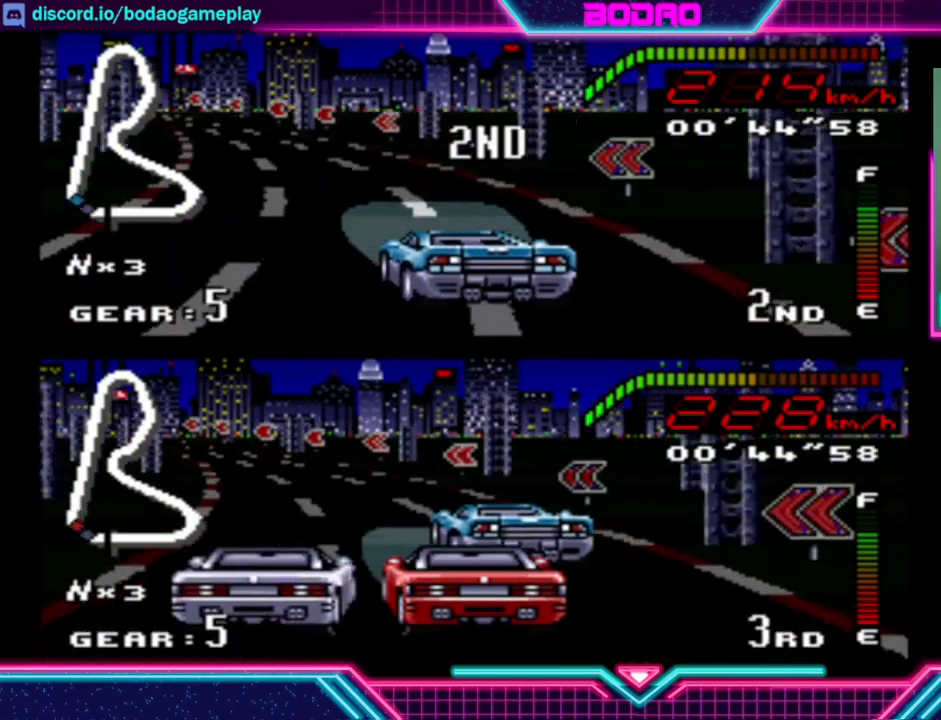
{"buttons": ["Y"], "left_stick": "down-left", "events": []}
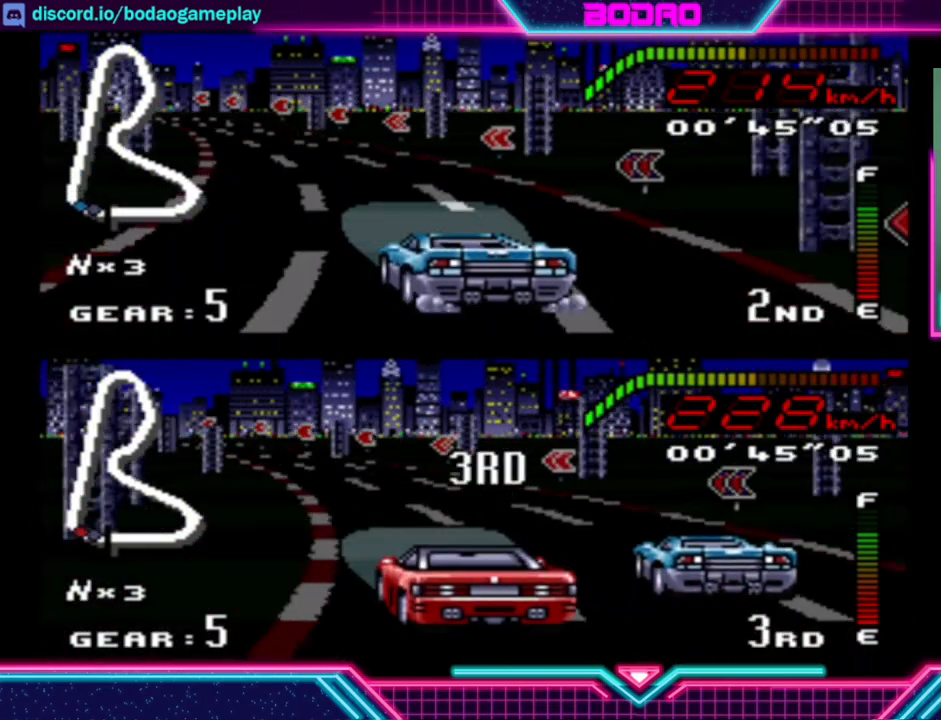
{"buttons": ["Y"], "left_stick": "down-left", "events": []}
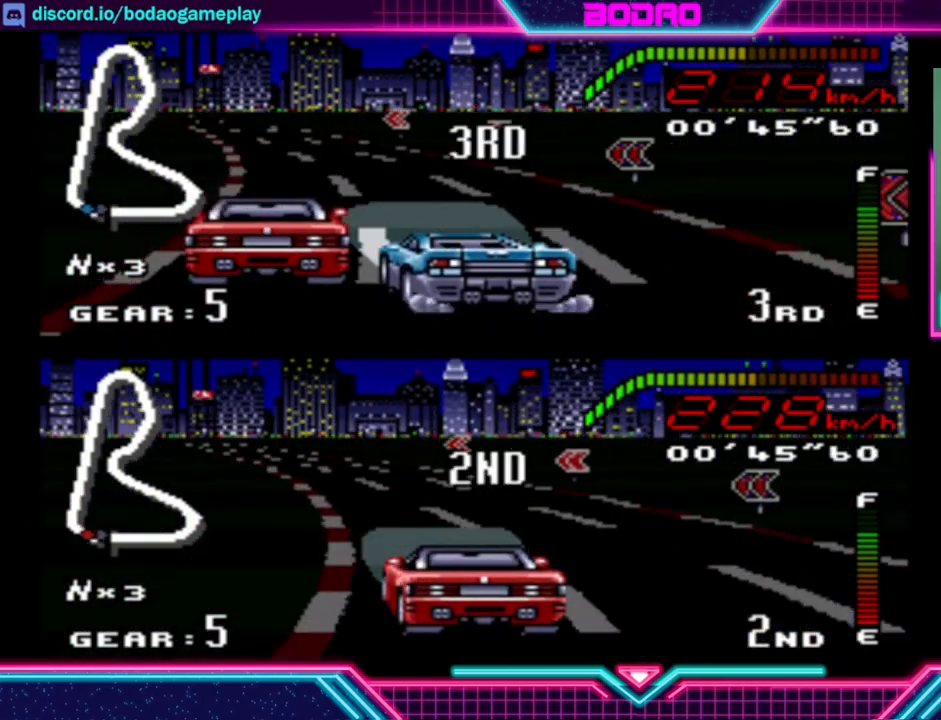
{"buttons": ["Y"], "left_stick": "down-left", "events": []}
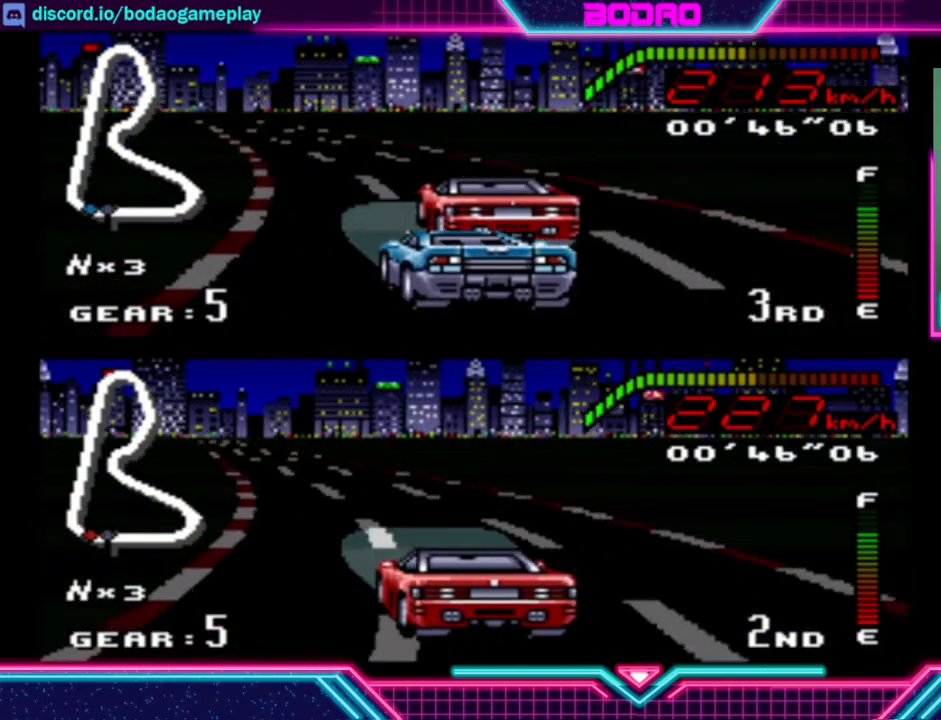
{"buttons": ["Y"], "left_stick": "center", "events": [[80, "left_stick", "left"], [320, "left_stick", "center"]]}
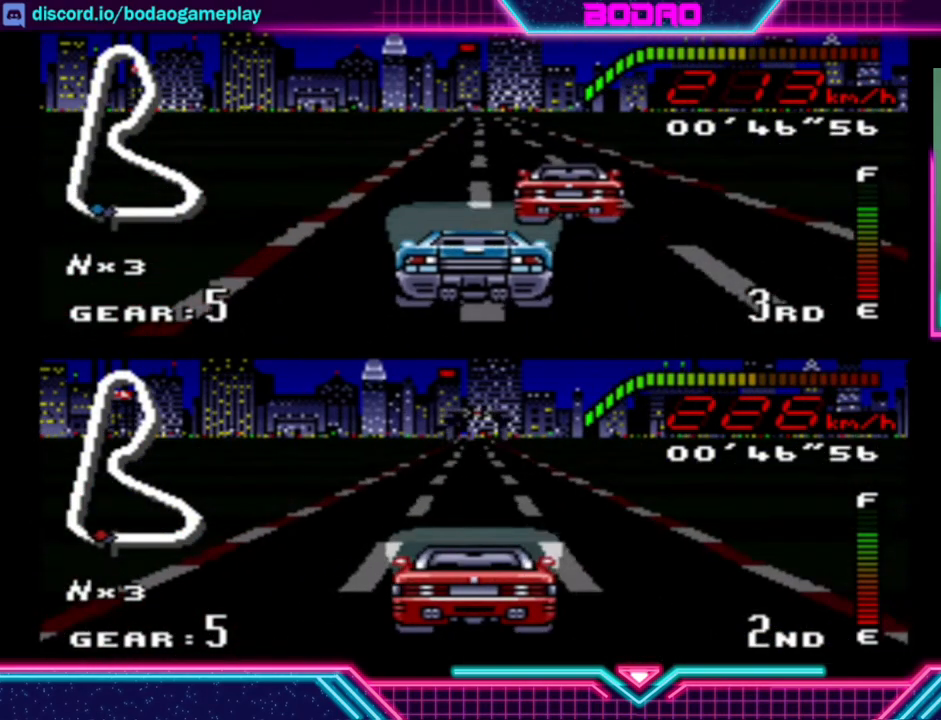
{"buttons": ["Y"], "left_stick": "center", "events": [[40, "left_stick", "right"], [320, "left_stick", "center"]]}
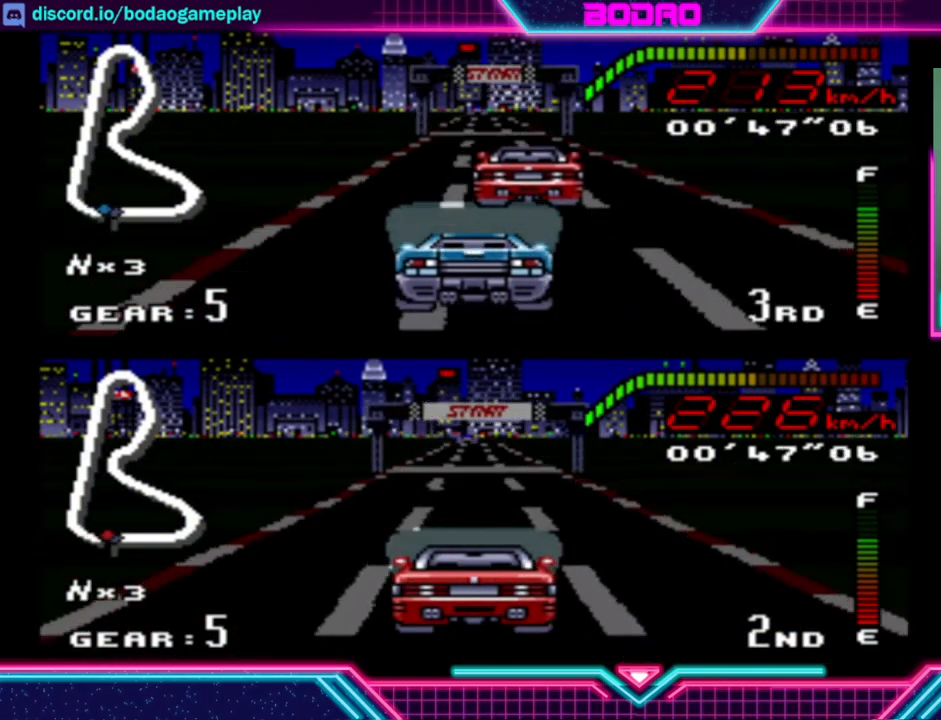
{"buttons": ["Y"], "left_stick": "center", "events": [[40, "left_stick", "right"], [200, "left_stick", "center"], [320, "left_stick", "right"], [440, "left_stick", "center"]]}
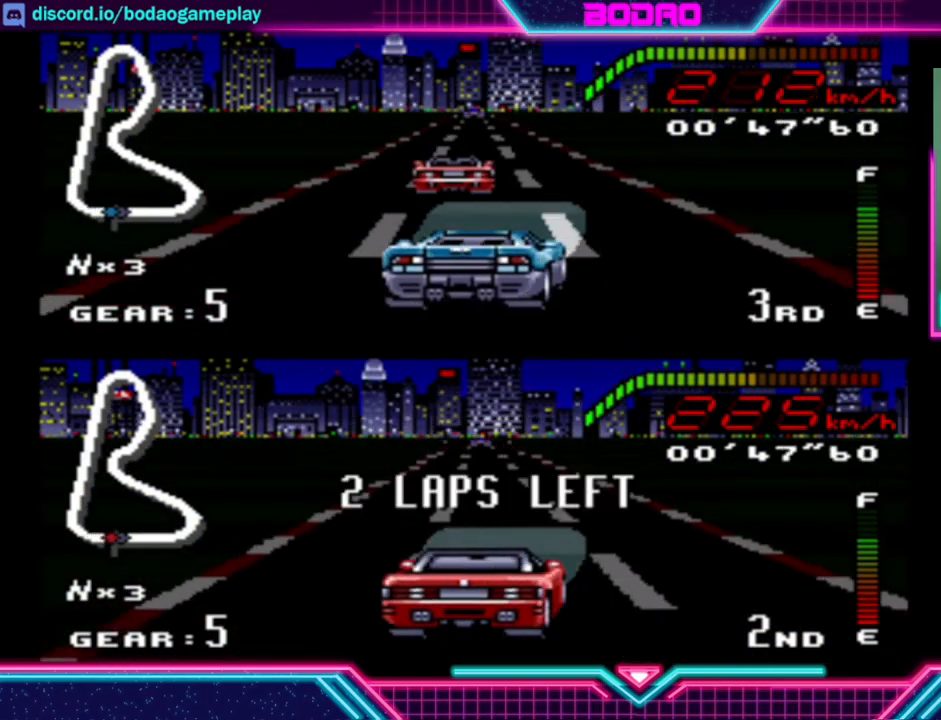
{"buttons": ["Y"], "left_stick": "center", "events": [[240, "B", "down"], [360, "B", "up"]]}
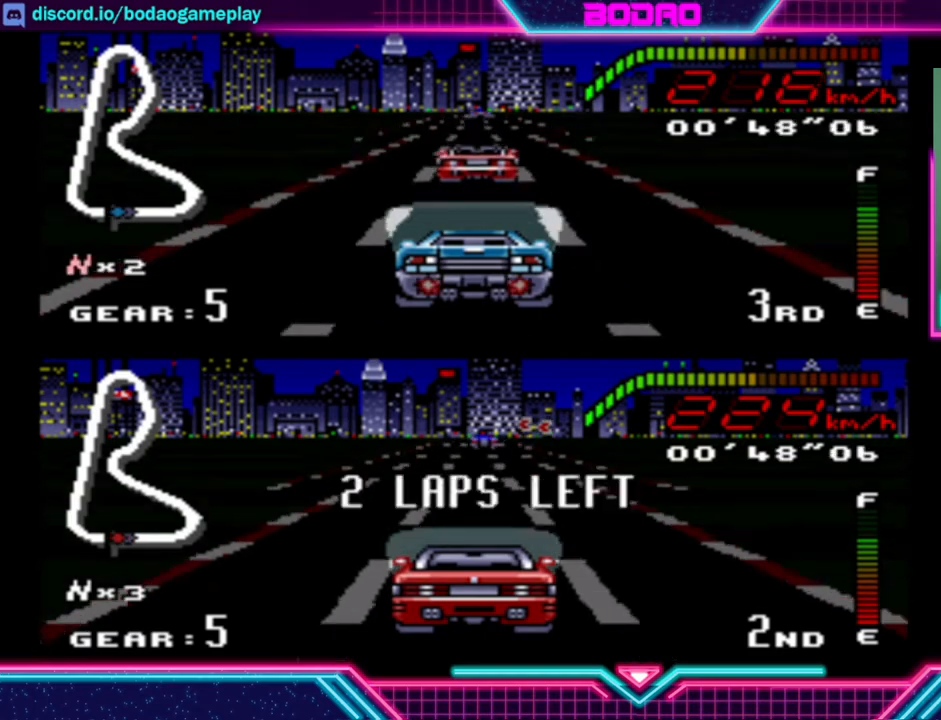
{"buttons": ["Y"], "left_stick": "center", "events": []}
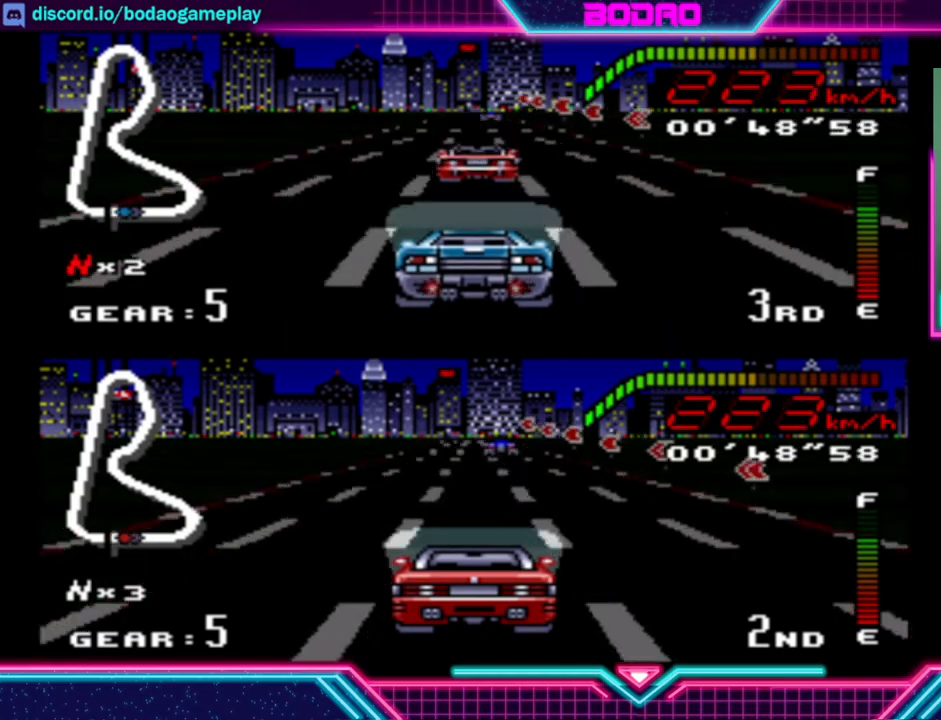
{"buttons": ["Y"], "left_stick": "center", "events": [[120, "left_stick", "left"], [320, "left_stick", "center"]]}
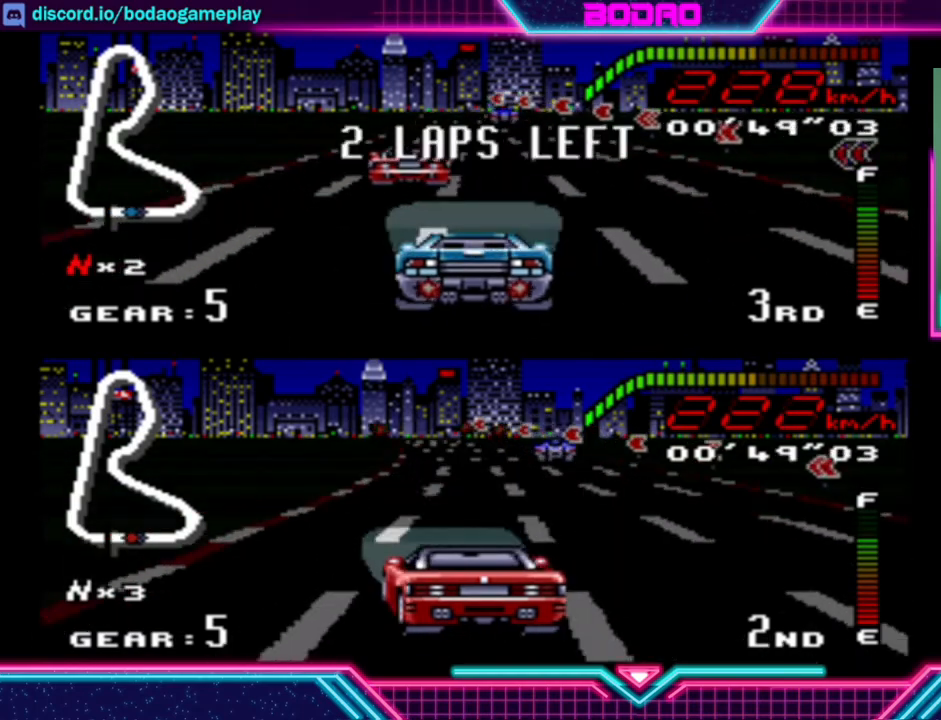
{"buttons": ["Y"], "left_stick": "left", "events": [[40, "left_stick", "right"], [240, "left_stick", "center"], [440, "left_stick", "left"]]}
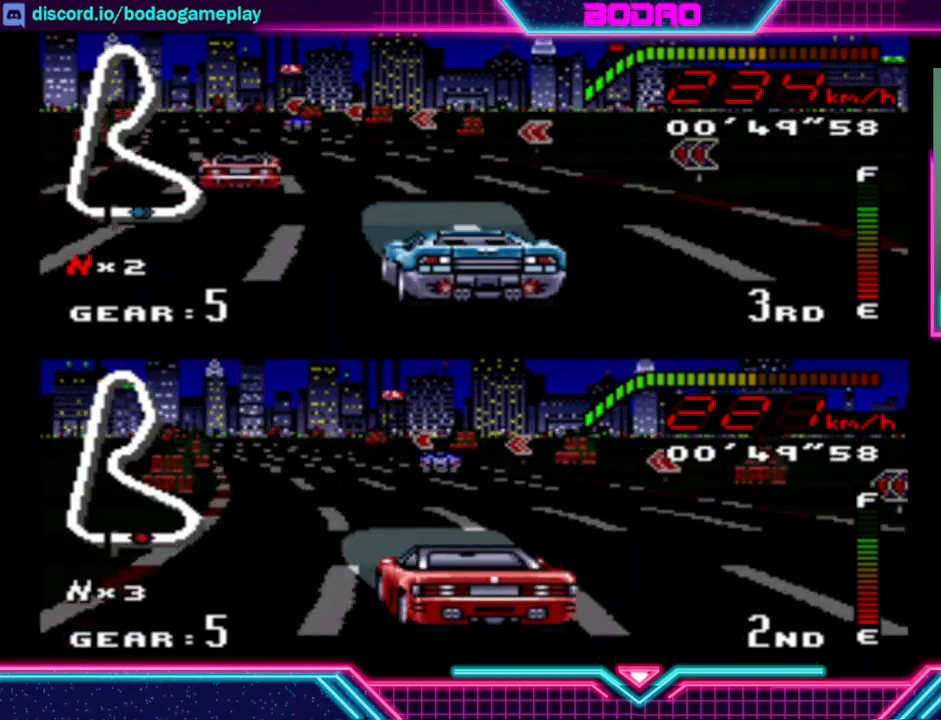
{"buttons": ["Y"], "left_stick": "center", "events": [[440, "left_stick", "center"]]}
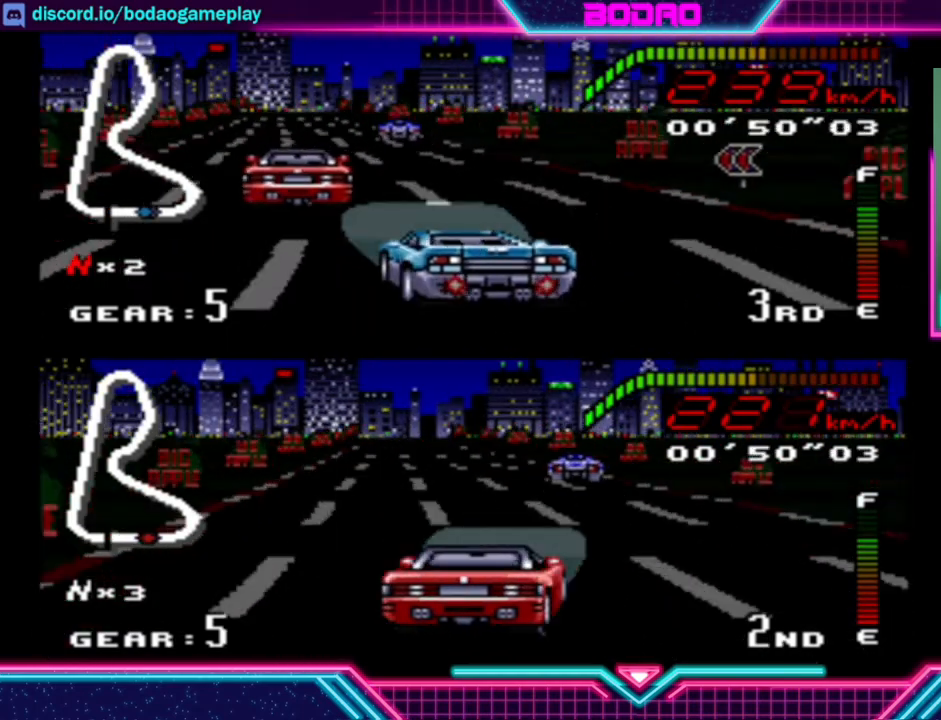
{"buttons": ["Y"], "left_stick": "right", "events": [[240, "left_stick", "right"], [400, "left_stick", "center"], [480, "left_stick", "right"]]}